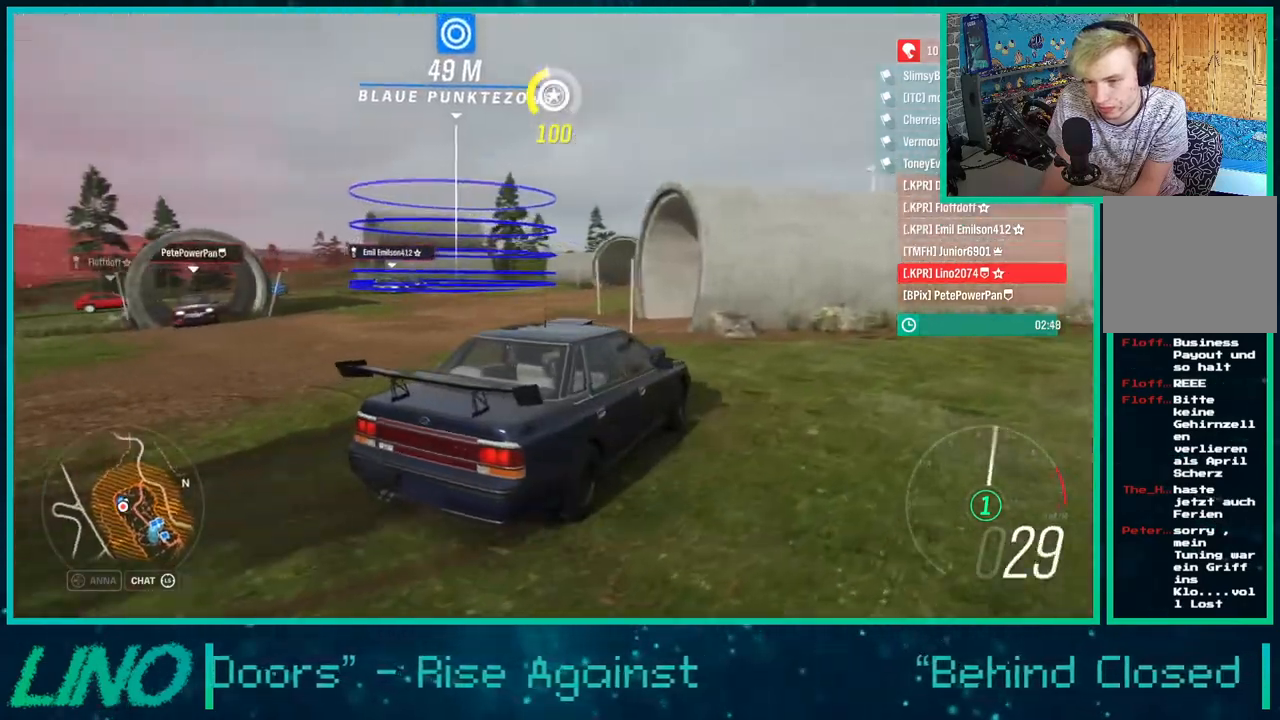
Gameplay with a controller (Xbox layout); each line is a JSON object with the inputs held at the frame after it. "events" lists button and stick changes between this image and that frame as [ms after this image, input, new state], when the widget could be followed in between. Not read: L1 R1.
{"buttons": [], "left_stick": "down-left", "right_stick": "center", "events": [[183, "right_stick", "center"], [333, "left_stick", "center"], [433, "left_stick", "down-left"]]}
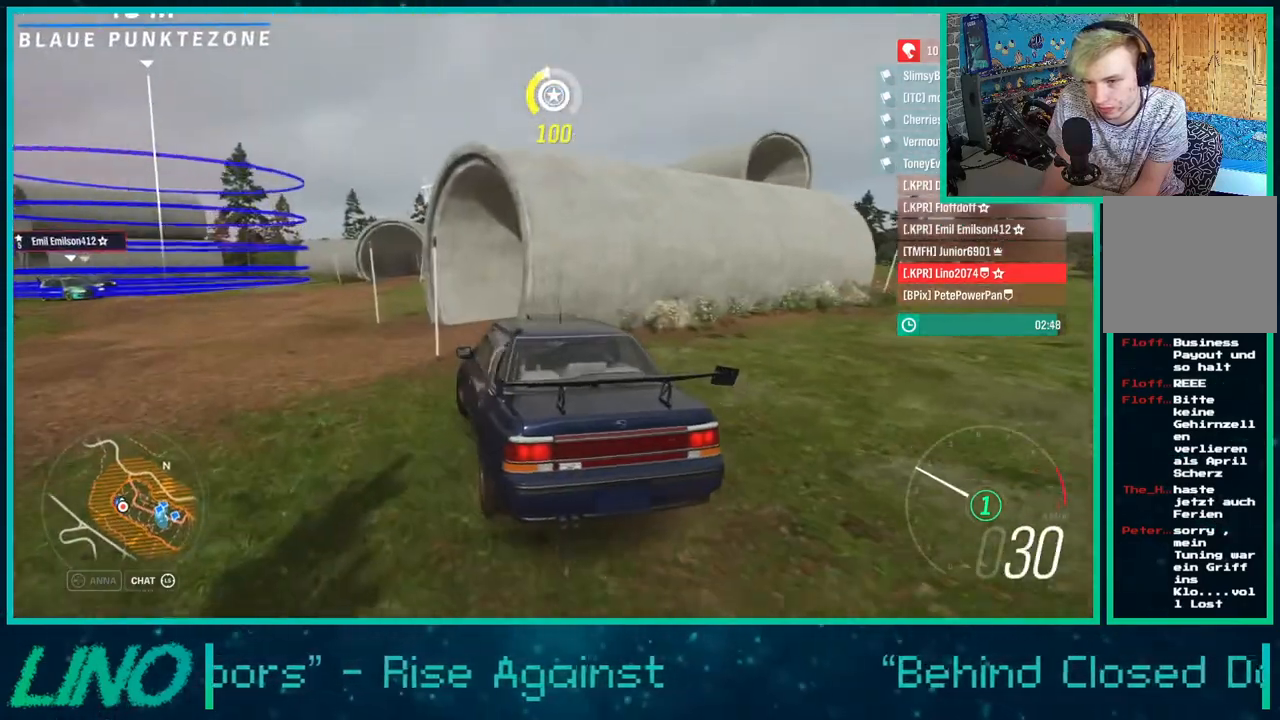
{"buttons": ["R2"], "left_stick": "down-left", "right_stick": "up-right", "events": [[267, "R2", "down"], [283, "right_stick", "up-right"]]}
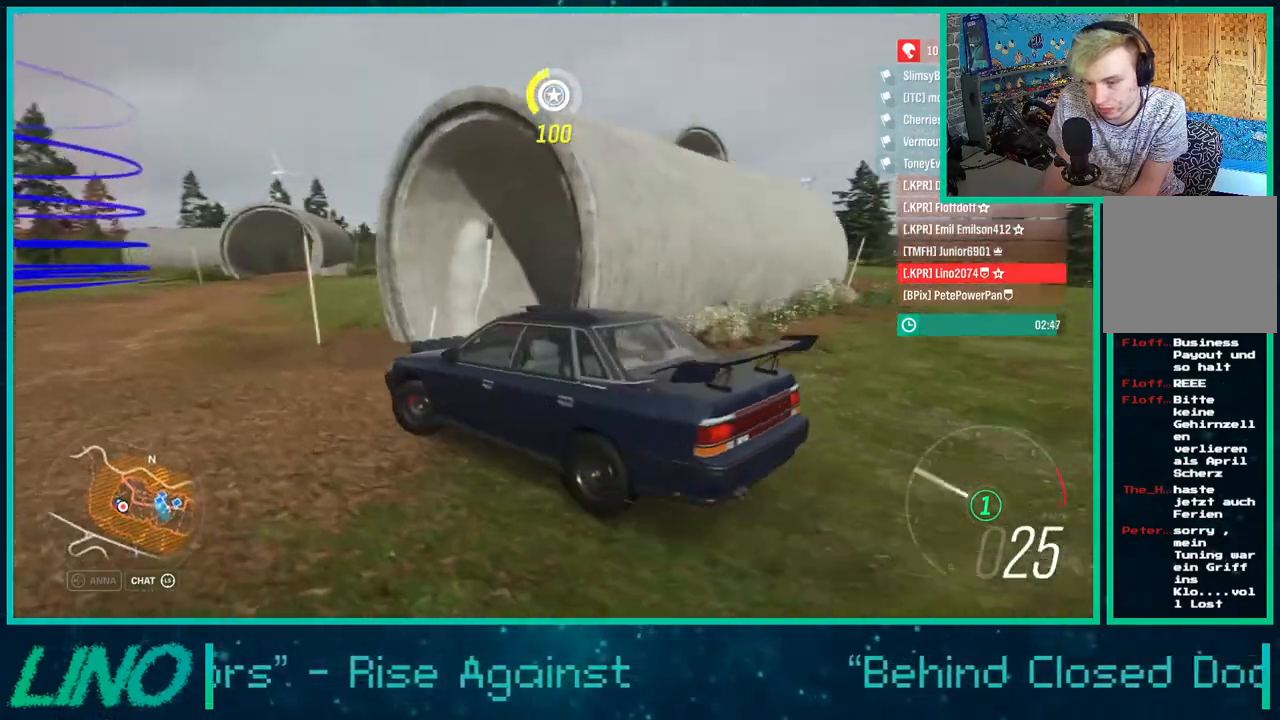
{"buttons": ["R2"], "left_stick": "right", "right_stick": "right", "events": [[33, "left_stick", "center"], [83, "R2", "up"], [133, "left_stick", "right"], [267, "right_stick", "right"], [367, "R2", "down"]]}
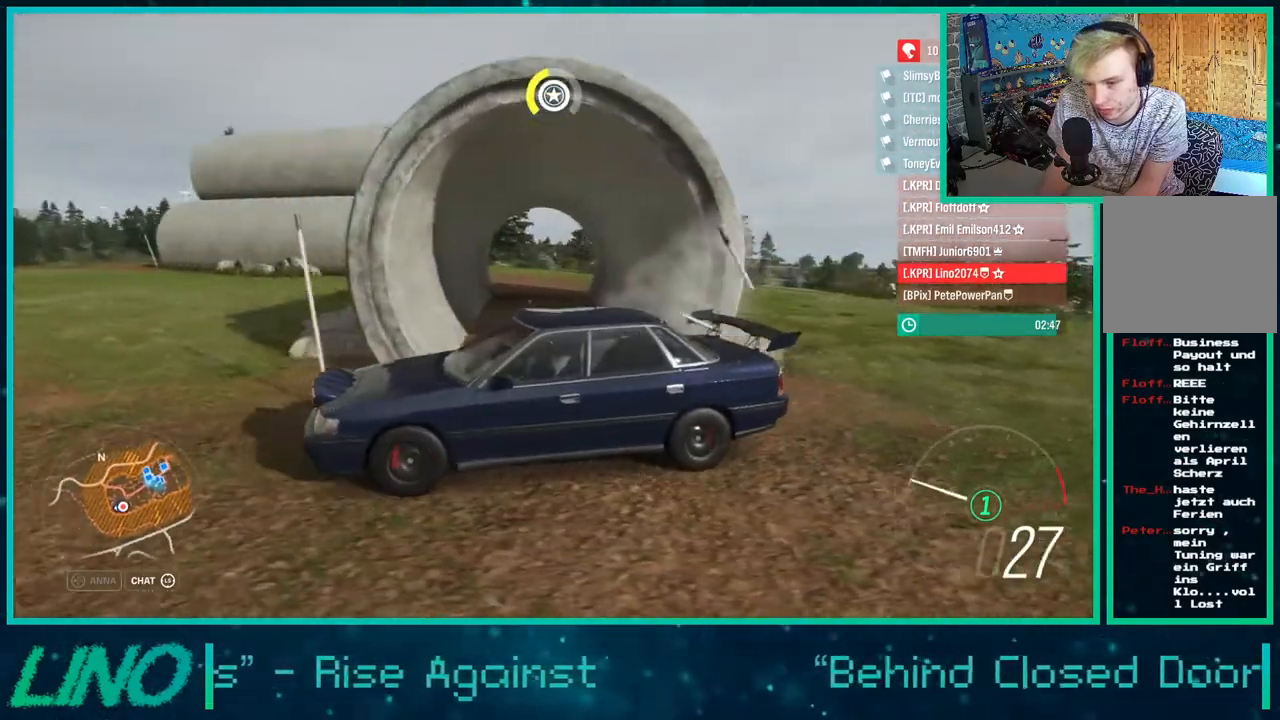
{"buttons": [], "left_stick": "up-right", "right_stick": "right", "events": [[50, "R2", "up"], [233, "R2", "down"], [250, "left_stick", "up-right"], [467, "R2", "up"]]}
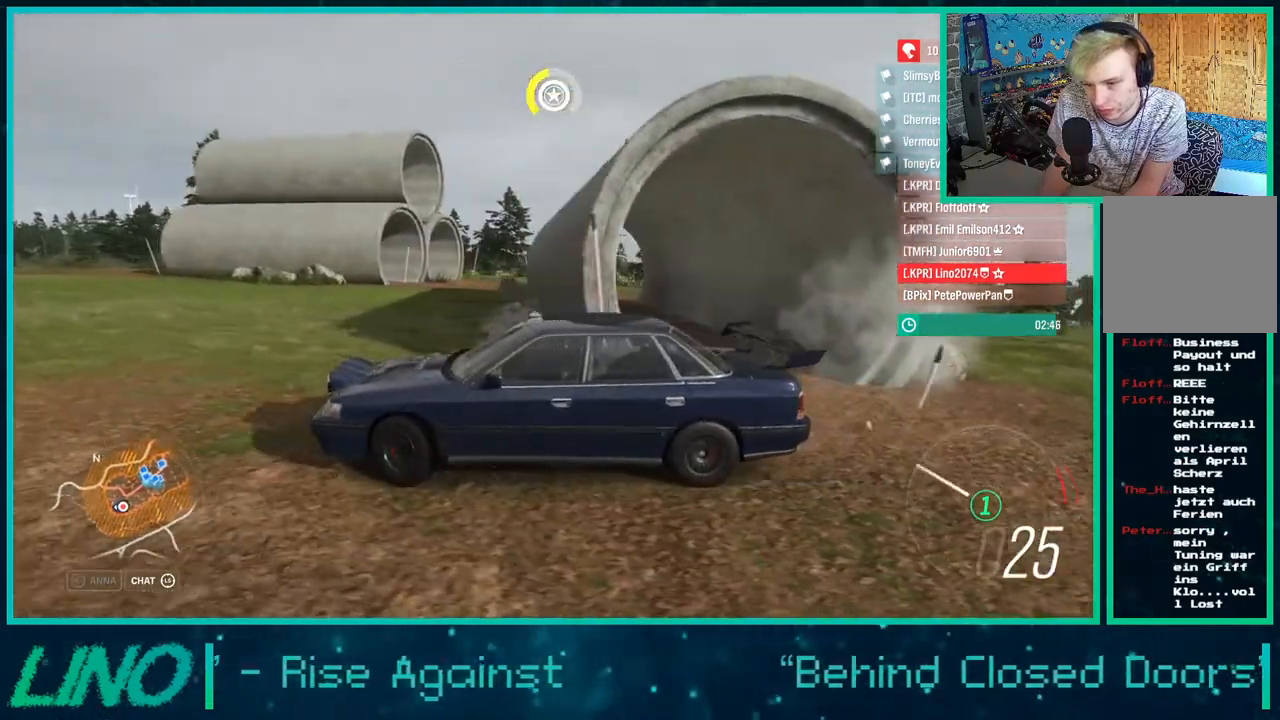
{"buttons": ["R2"], "left_stick": "up-right", "right_stick": "right", "events": [[17, "R2", "down"], [200, "R2", "up"], [417, "R2", "down"]]}
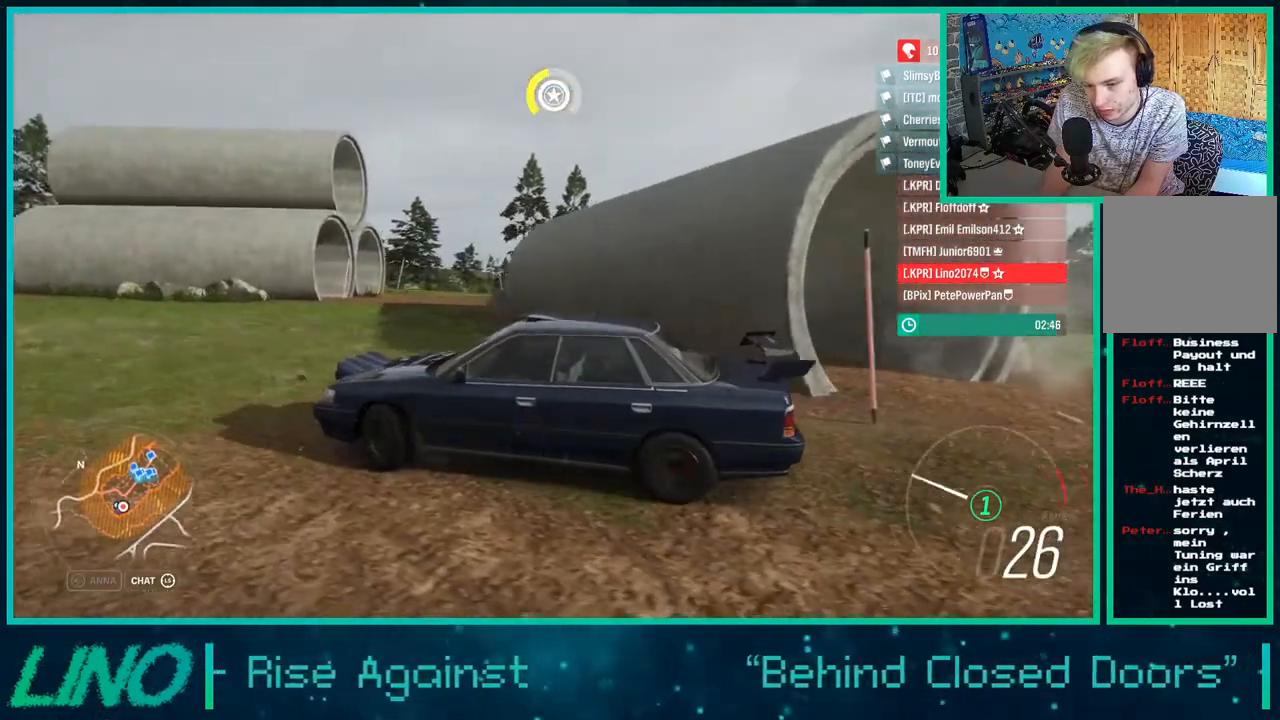
{"buttons": [], "left_stick": "up-right", "right_stick": "right"}
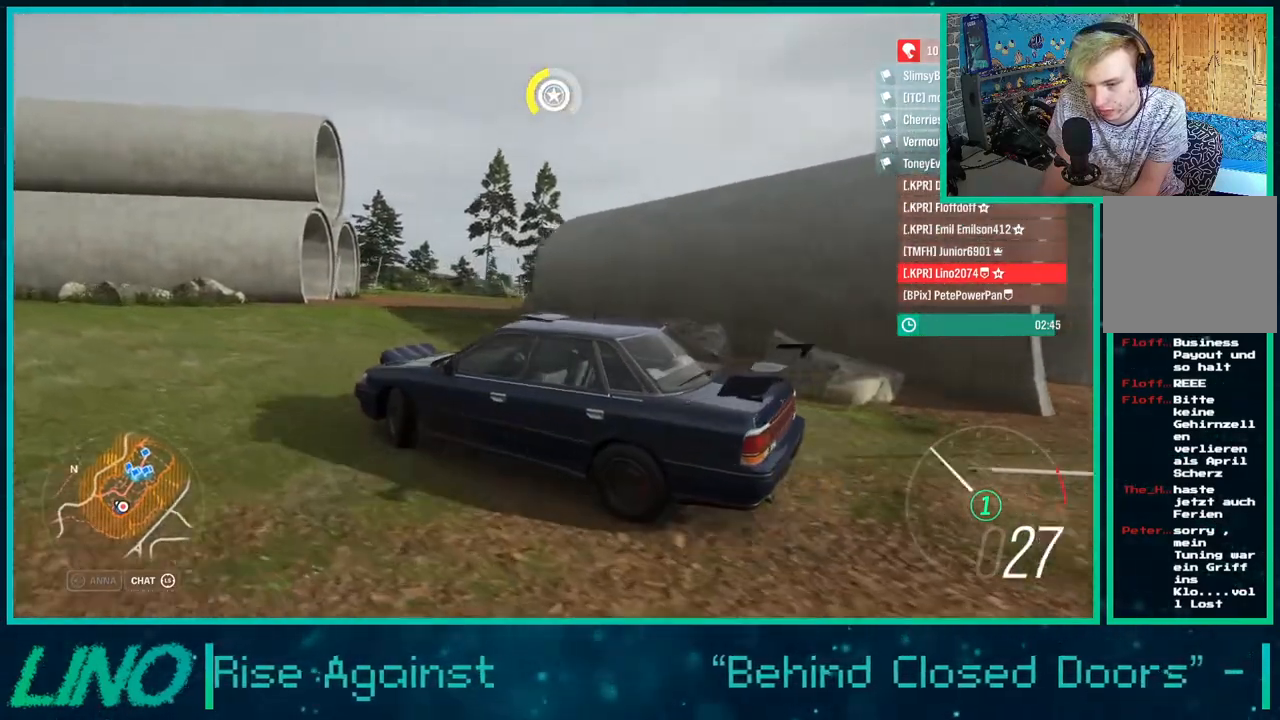
{"buttons": ["R2"], "left_stick": "right", "right_stick": "up-right", "events": [[50, "R2", "down"], [100, "right_stick", "up-right"], [250, "left_stick", "center"], [267, "R2", "up"], [350, "R2", "down"], [433, "left_stick", "right"]]}
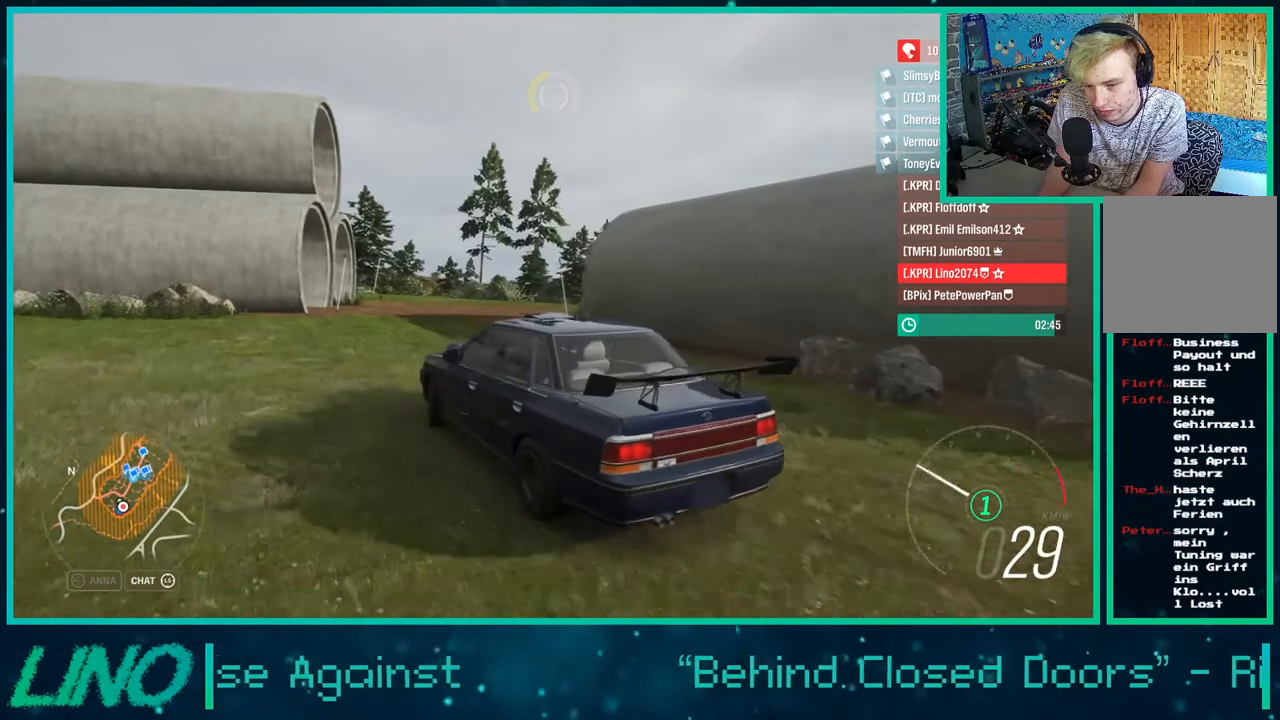
{"buttons": ["R2"], "left_stick": "up-right", "right_stick": "up-right", "events": [[33, "R2", "up"], [83, "left_stick", "up-right"], [250, "R2", "down"]]}
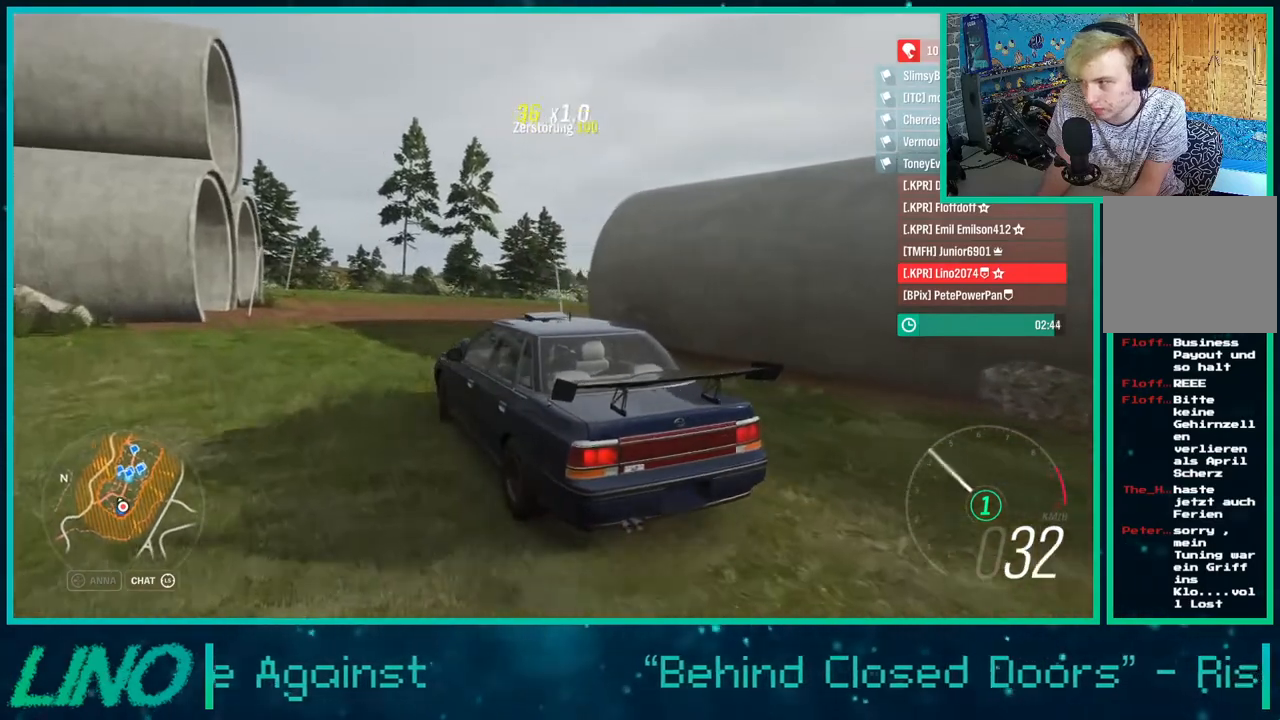
{"buttons": ["R2"], "left_stick": "up-right", "right_stick": "center", "events": [[17, "R2", "up"], [67, "right_stick", "center"], [367, "R2", "down"]]}
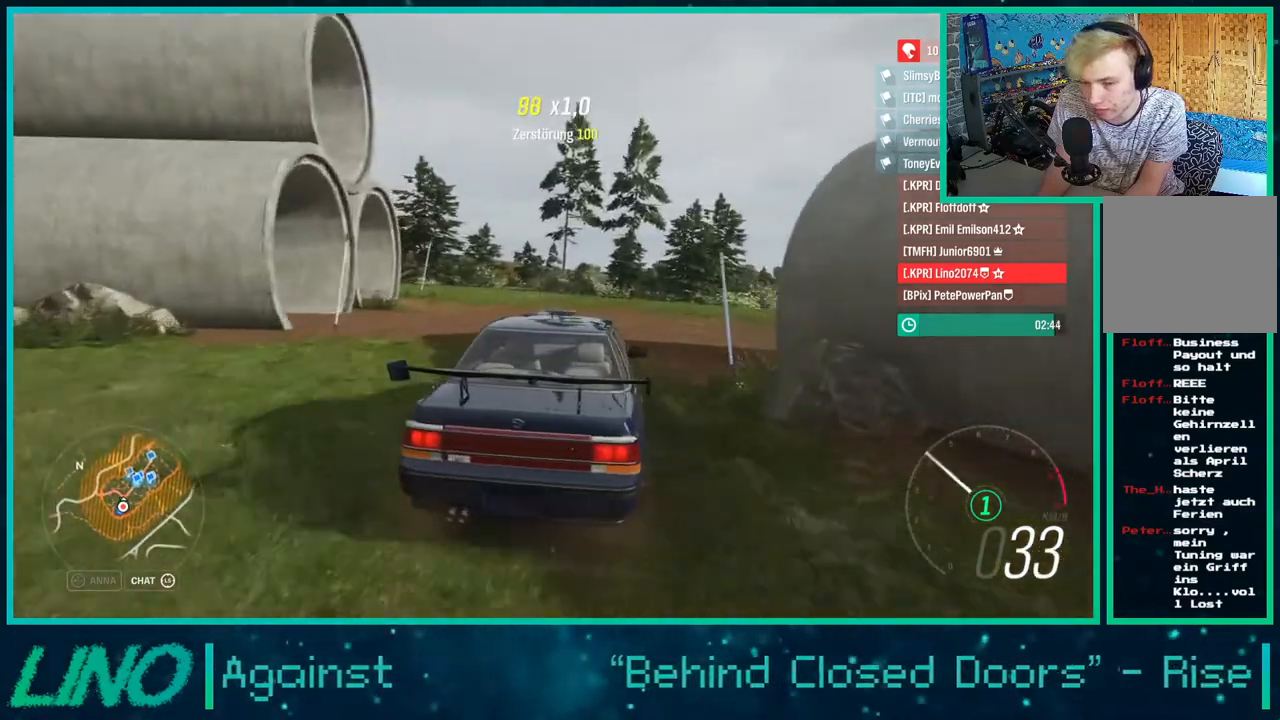
{"buttons": ["R2"], "left_stick": "up-right", "right_stick": "center", "events": [[67, "R2", "up"], [183, "R2", "down"]]}
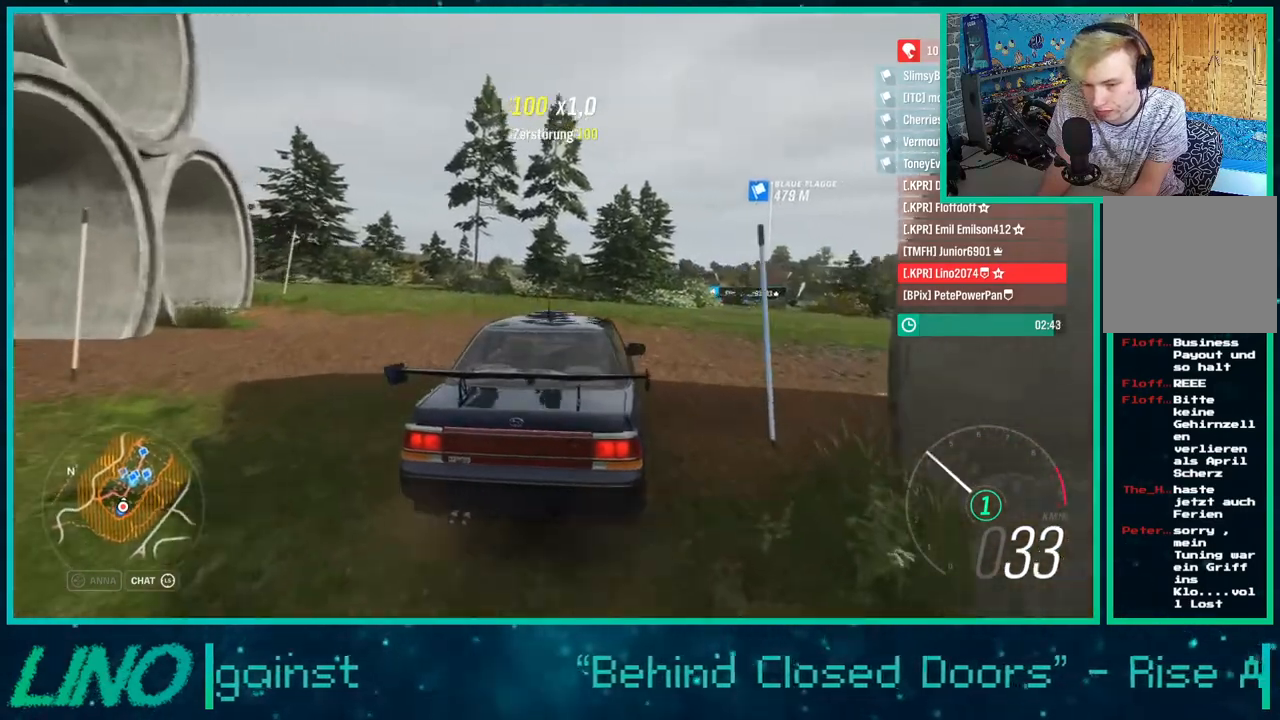
{"buttons": ["R2"], "left_stick": "up-right", "right_stick": "center", "events": [[133, "R2", "up"], [450, "R2", "down"]]}
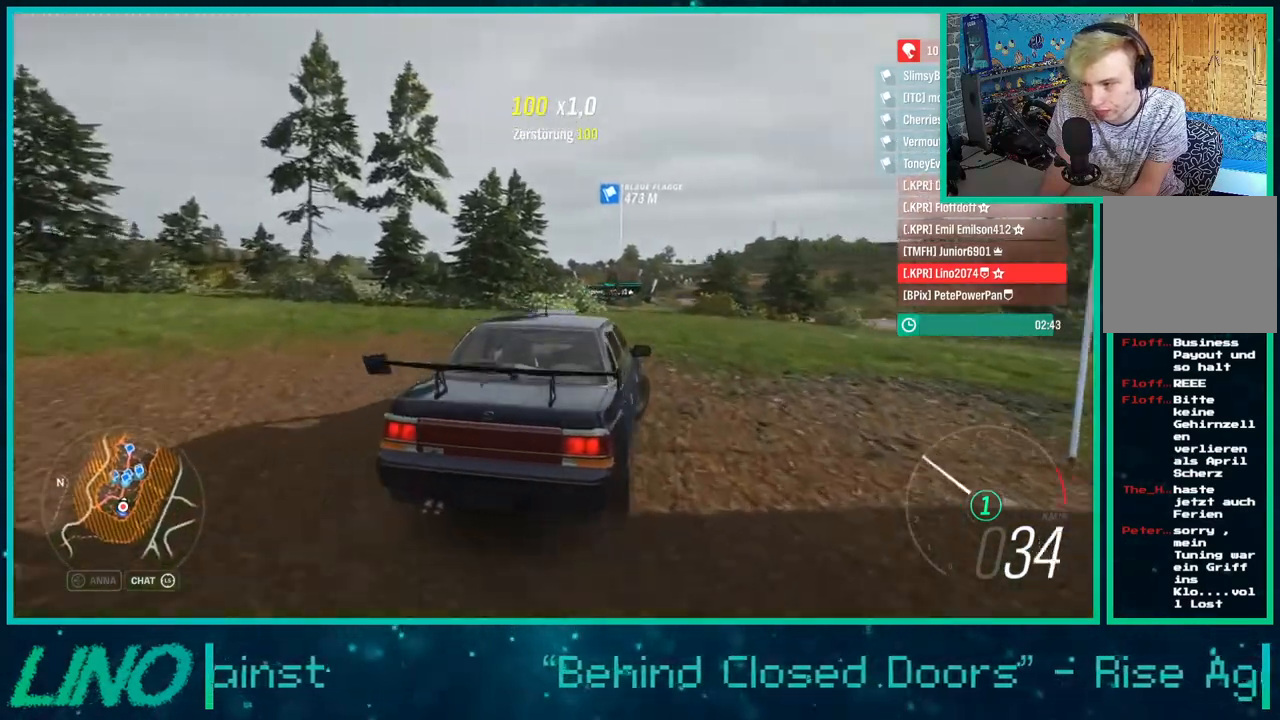
{"buttons": [], "left_stick": "up-right", "right_stick": "down-left", "events": [[100, "R2", "up"], [433, "right_stick", "down-left"]]}
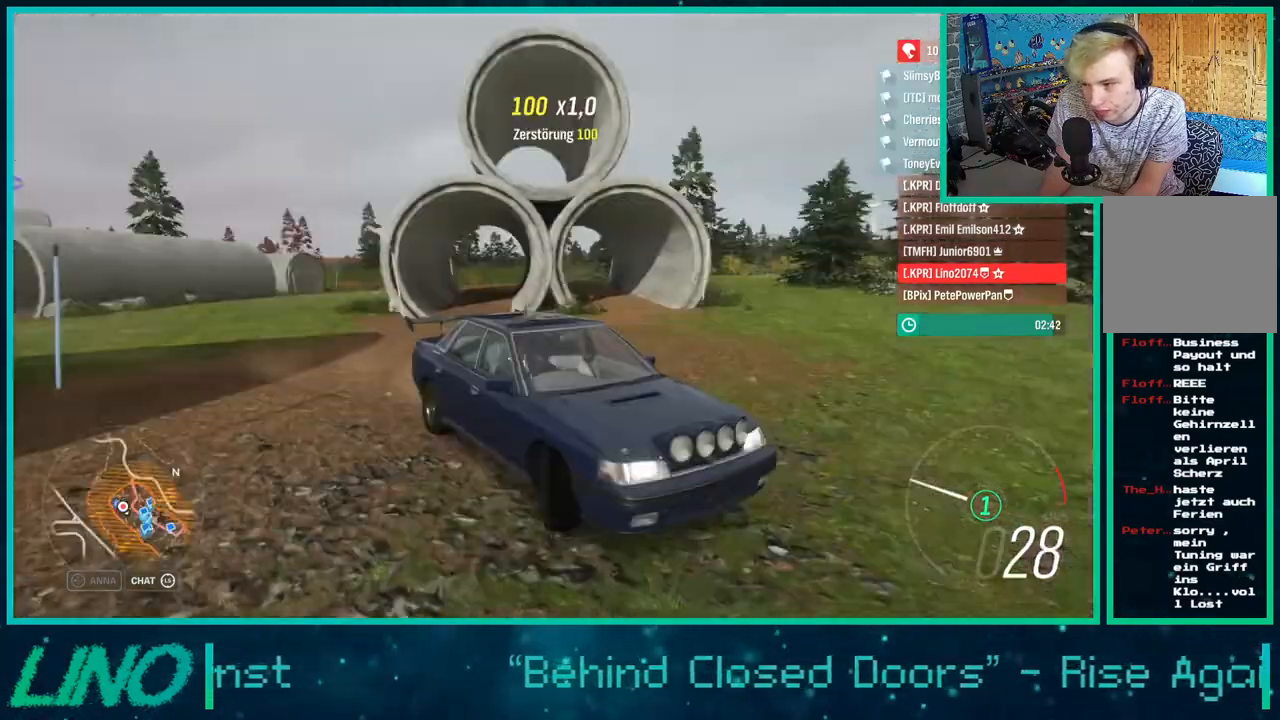
{"buttons": ["R2"], "left_stick": "up-right", "right_stick": "down-left", "events": [[33, "R2", "down"]]}
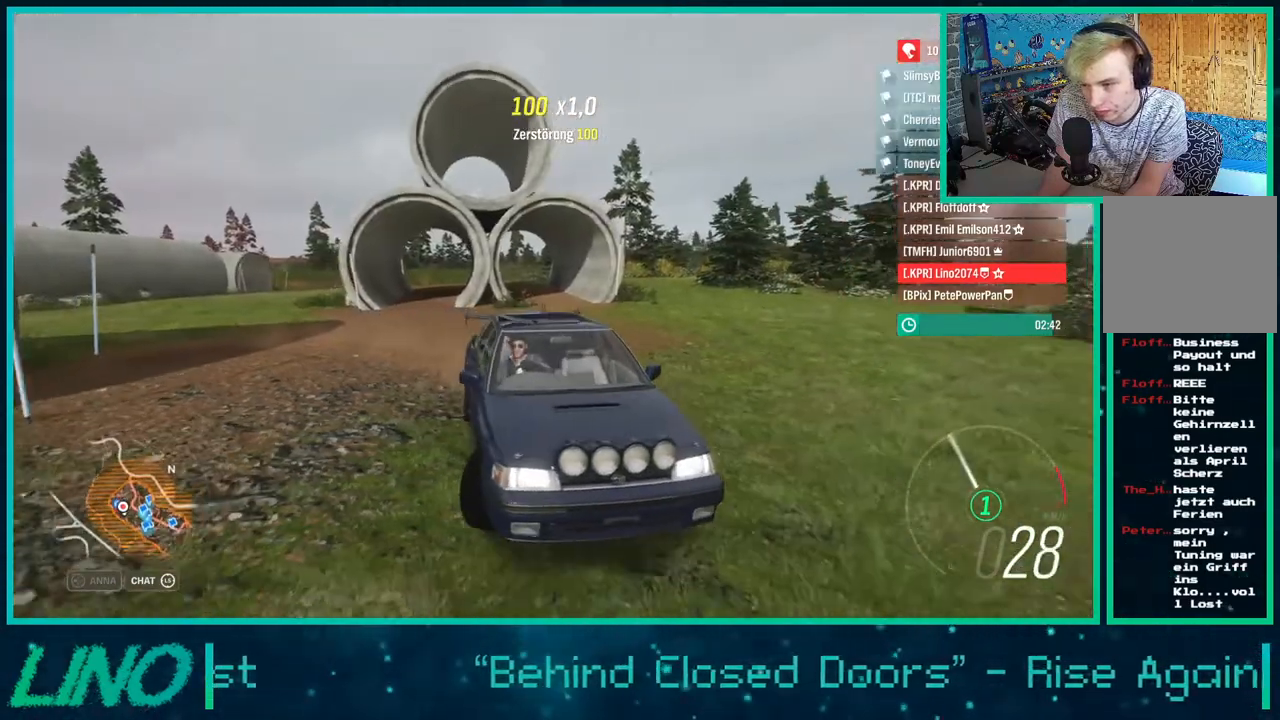
{"buttons": ["R2"], "left_stick": "up-right", "right_stick": "down", "events": [[183, "right_stick", "down"]]}
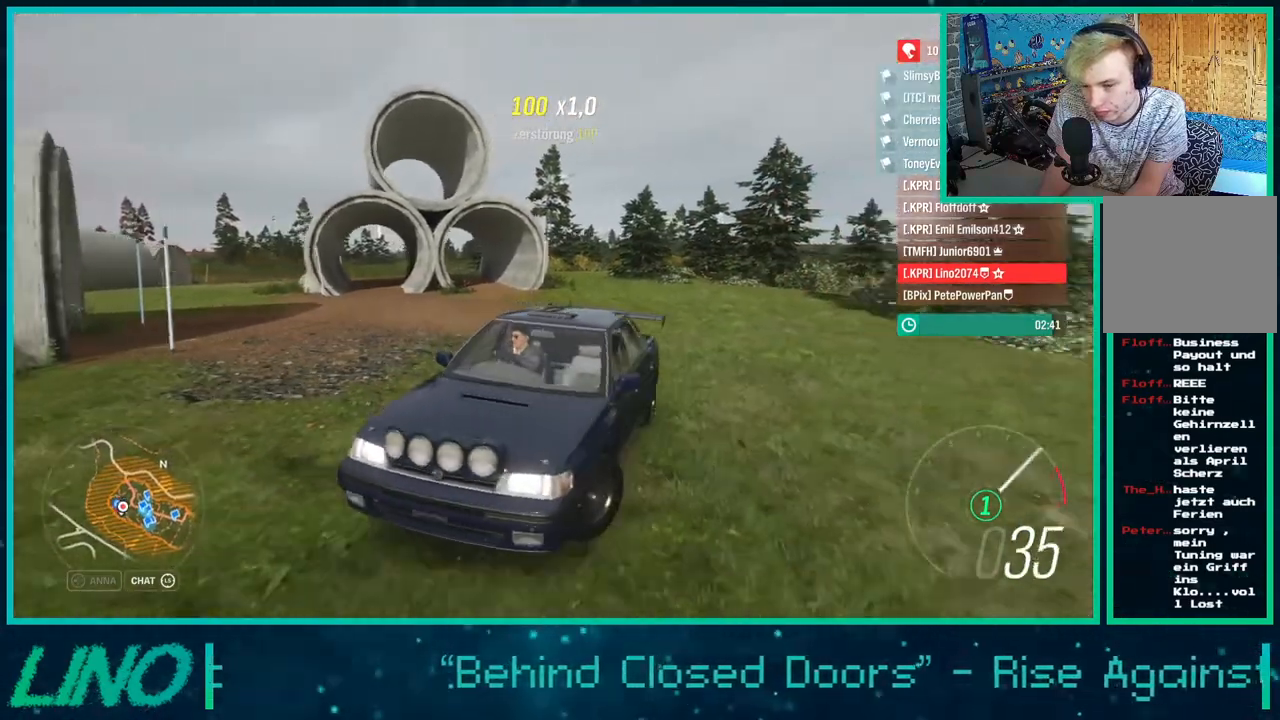
{"buttons": [], "left_stick": "up-right", "right_stick": "down", "events": [[350, "R2", "up"]]}
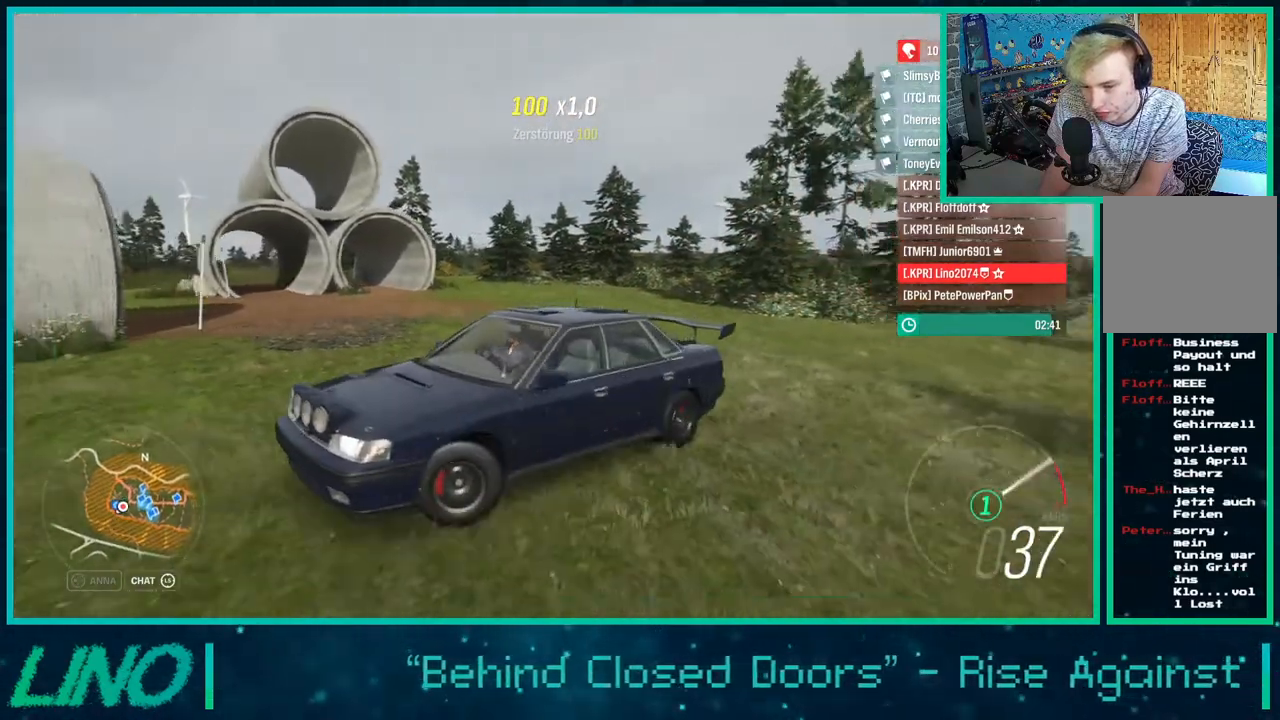
{"buttons": [], "left_stick": "center", "right_stick": "down-right", "events": [[17, "right_stick", "down-right"], [400, "left_stick", "center"]]}
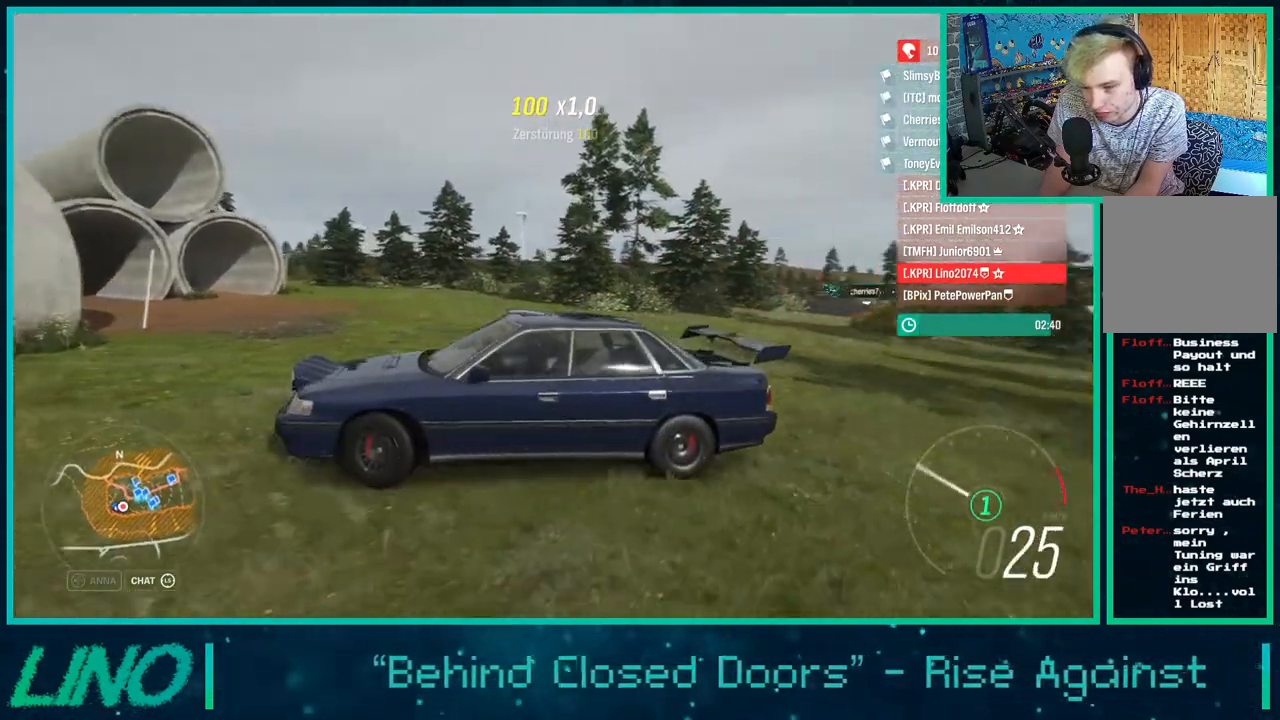
{"buttons": ["R2"], "left_stick": "center", "right_stick": "right", "events": [[333, "R2", "down"], [450, "right_stick", "right"]]}
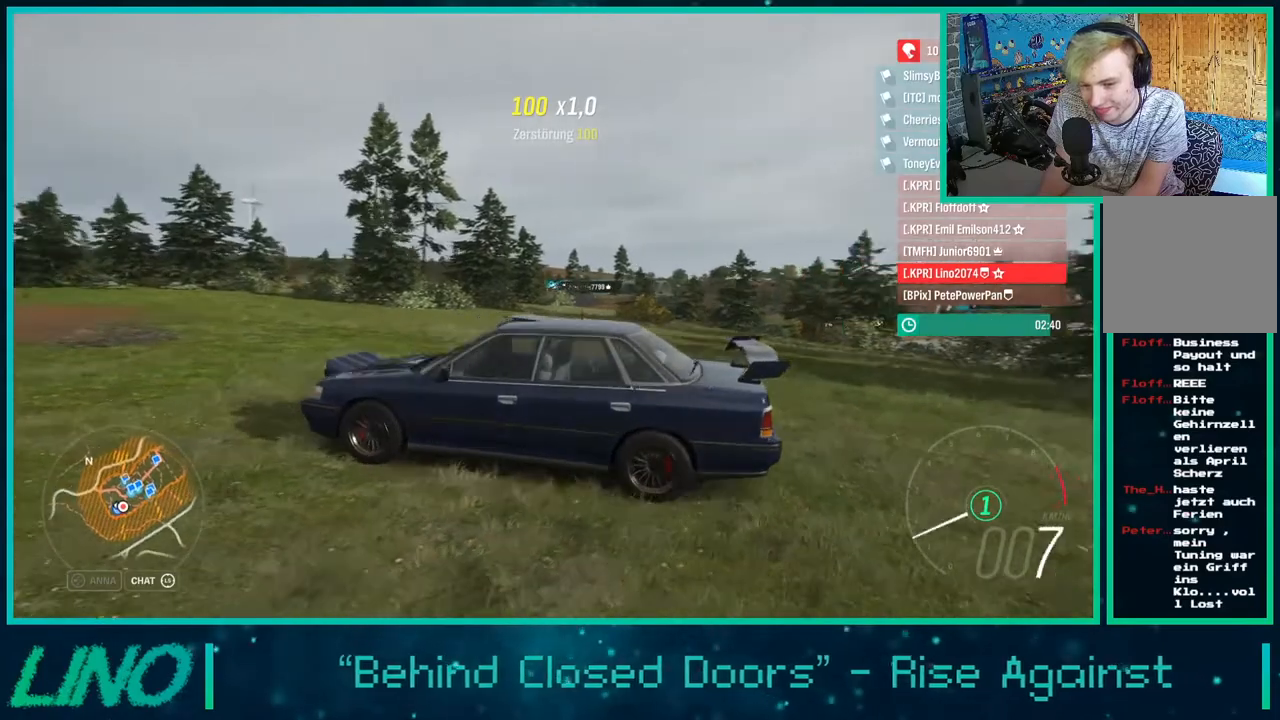
{"buttons": ["R2"], "left_stick": "center", "right_stick": "right", "events": [[400, "left_stick", "down-left"], [450, "left_stick", "center"]]}
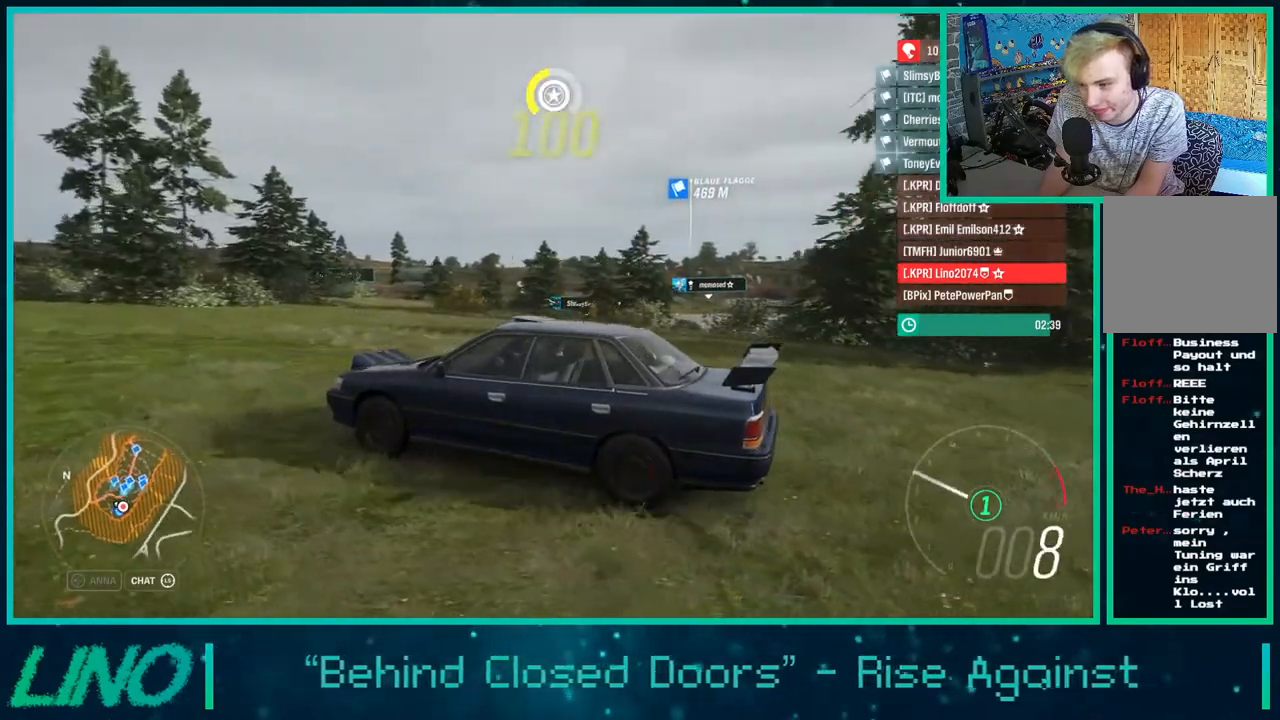
{"buttons": [], "left_stick": "right", "right_stick": "right", "events": [[100, "R2", "up"], [100, "left_stick", "right"]]}
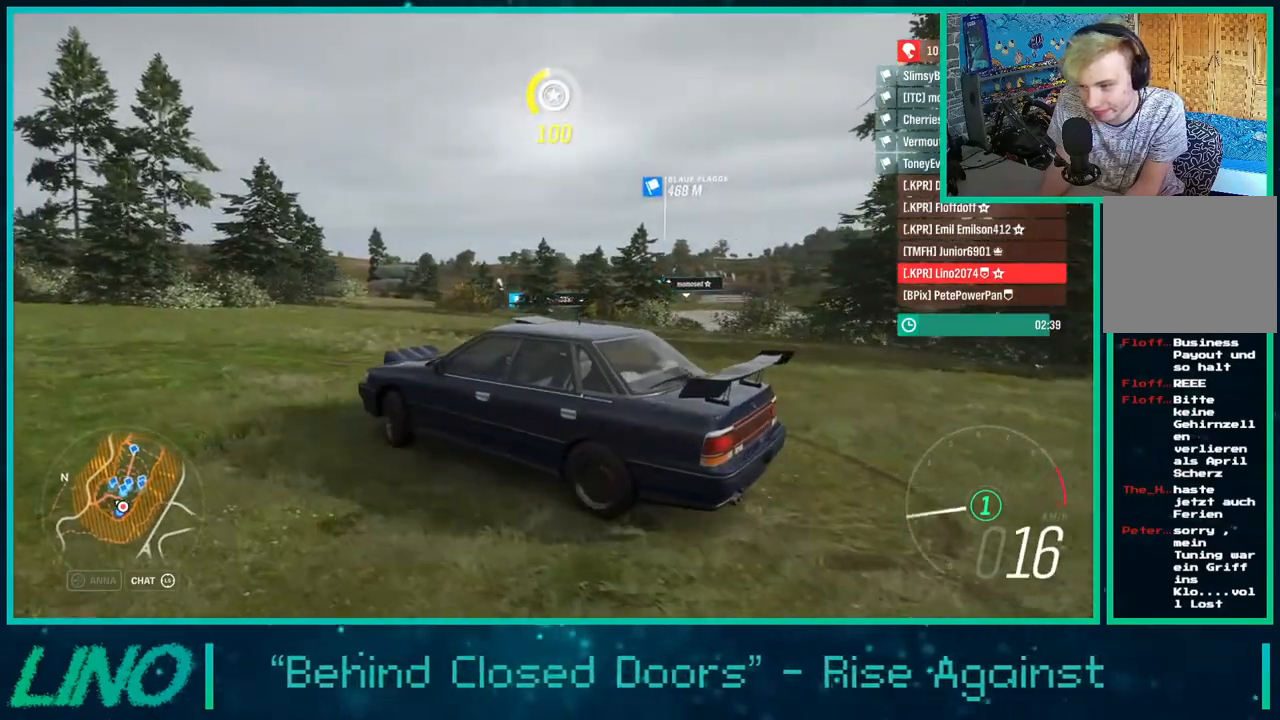
{"buttons": ["R2"], "left_stick": "down-left", "right_stick": "right", "events": [[17, "R2", "down"], [217, "left_stick", "center"], [417, "left_stick", "down-left"]]}
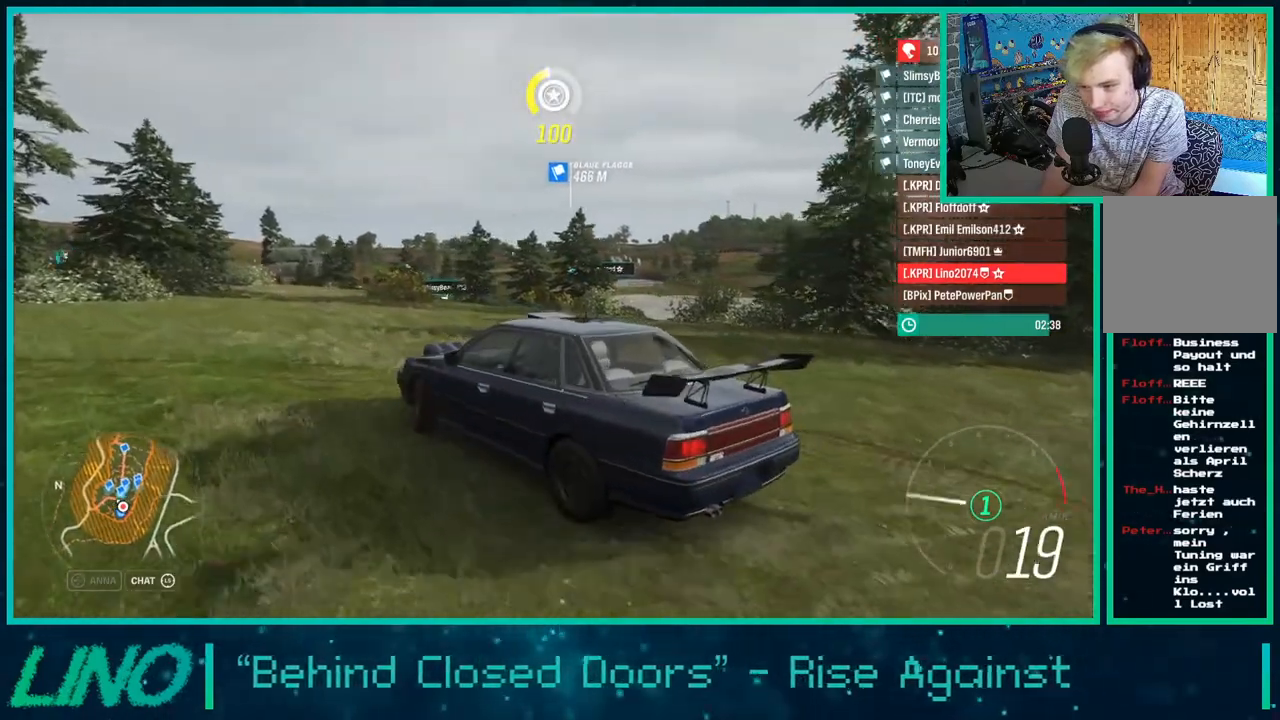
{"buttons": ["R2"], "left_stick": "center", "right_stick": "right", "events": [[83, "left_stick", "center"]]}
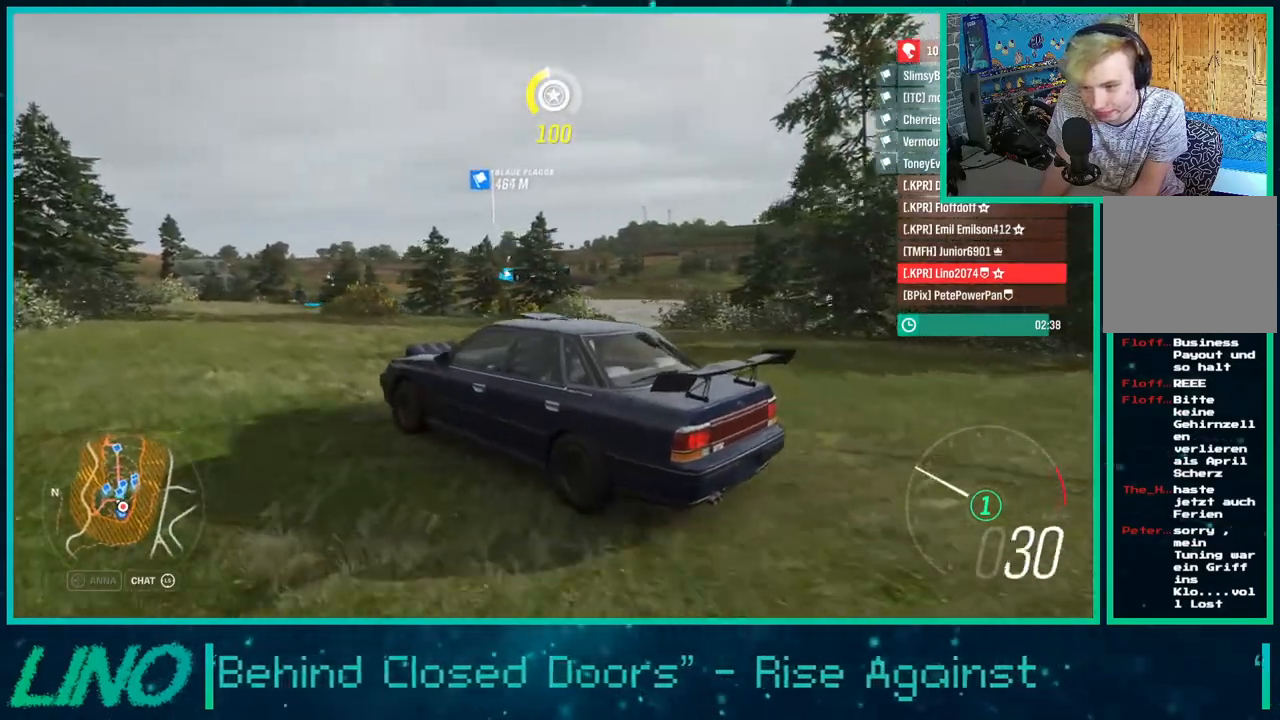
{"buttons": ["R2"], "left_stick": "down-left", "right_stick": "right", "events": [[100, "left_stick", "down-left"]]}
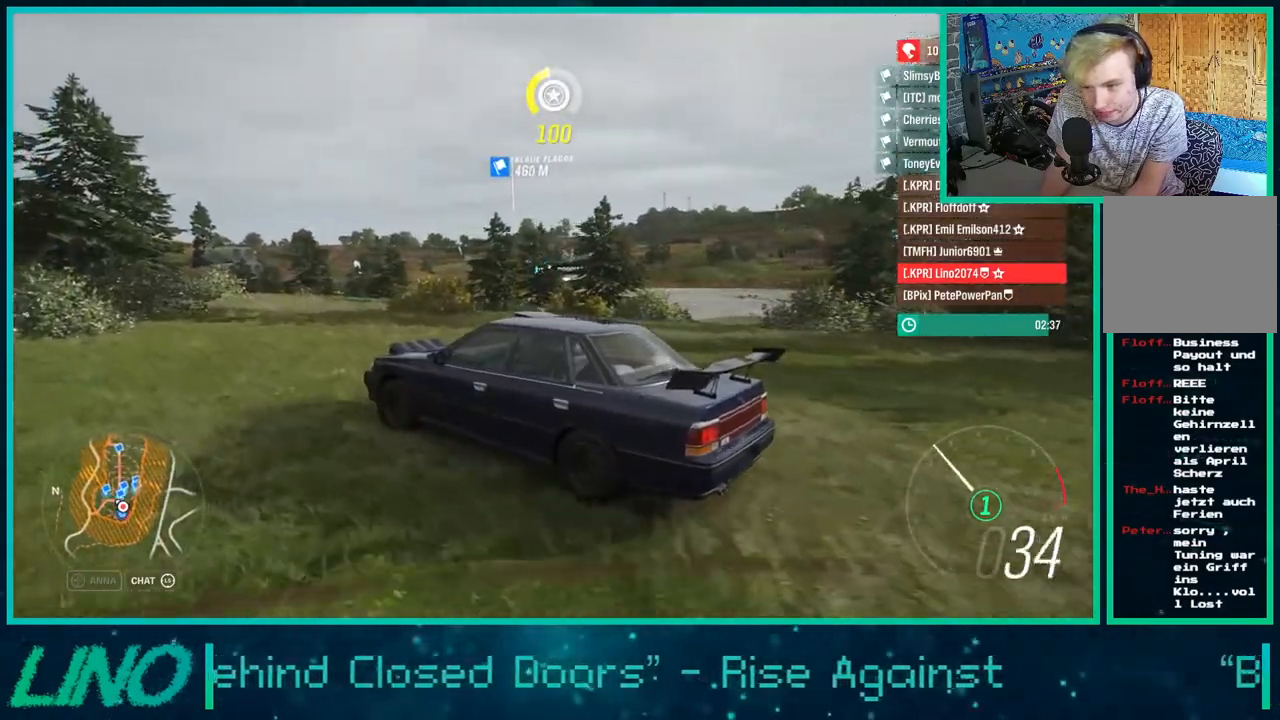
{"buttons": [], "left_stick": "down-left", "right_stick": "right", "events": [[133, "R2", "up"], [133, "left_stick", "center"], [317, "left_stick", "down-left"]]}
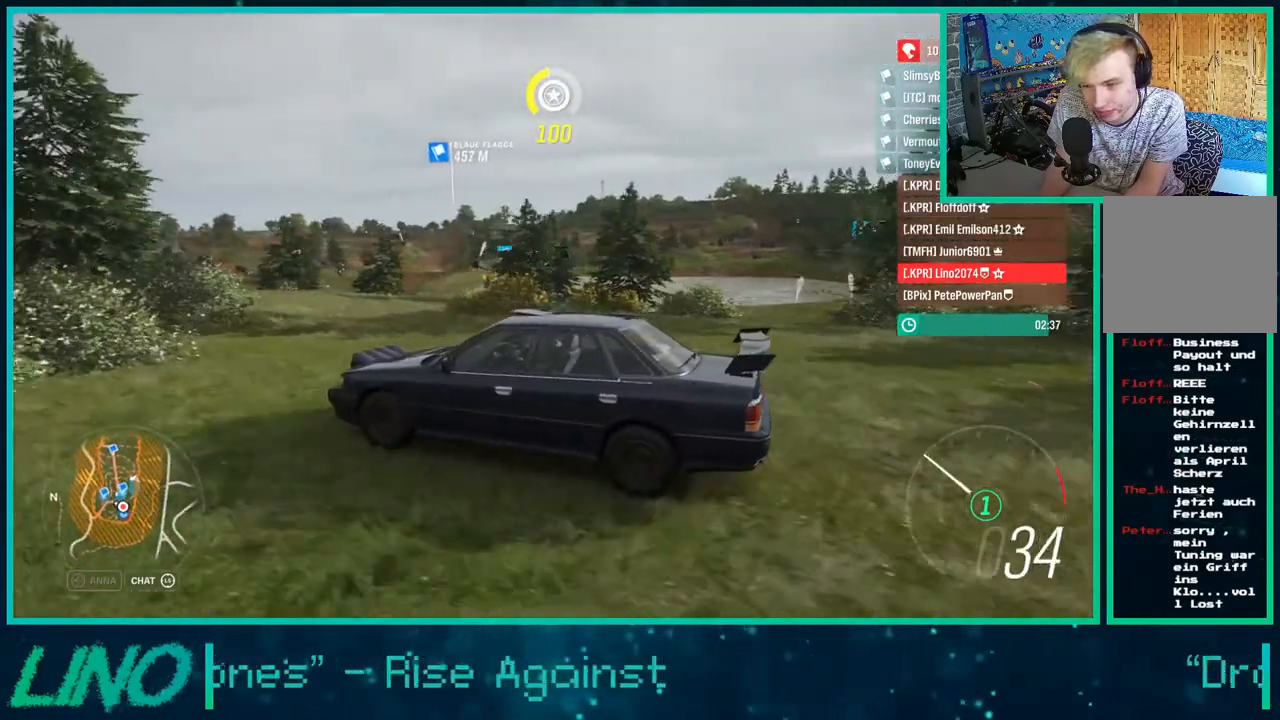
{"buttons": ["R2"], "left_stick": "down-left", "right_stick": "right", "events": [[100, "R2", "down"]]}
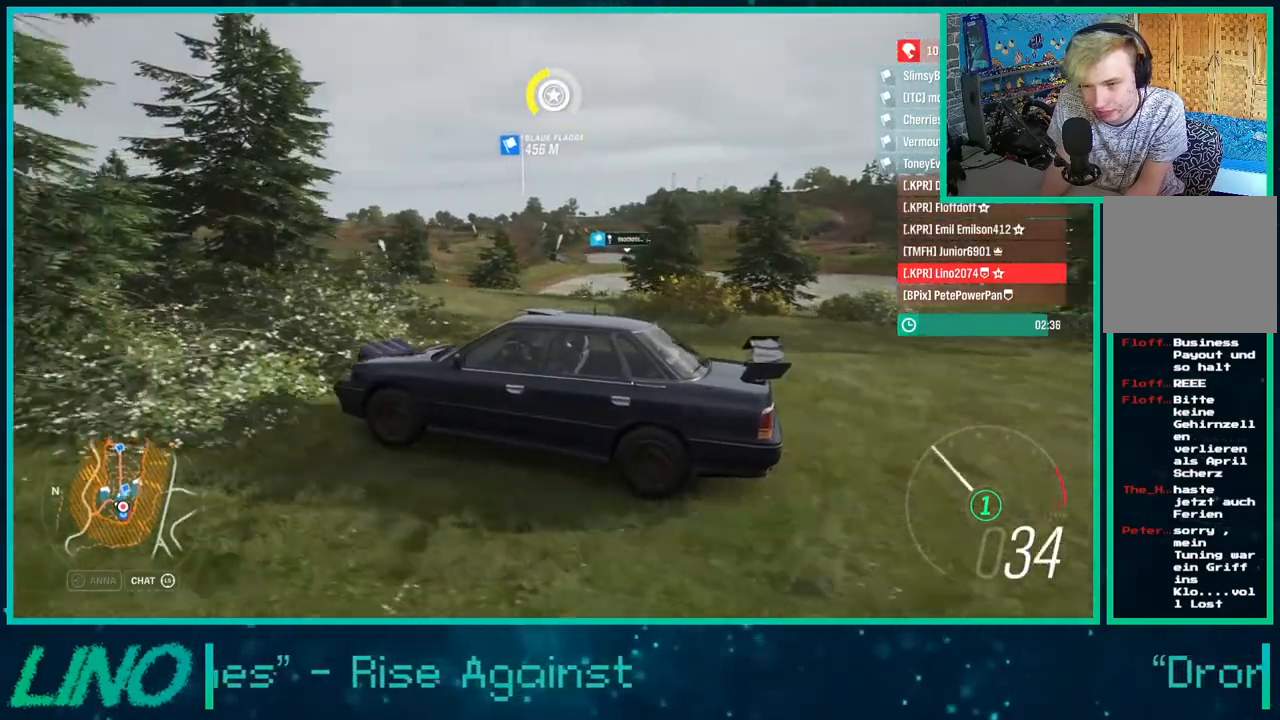
{"buttons": ["R2"], "left_stick": "center", "right_stick": "right", "events": [[317, "R2", "up"], [317, "left_stick", "center"], [367, "R2", "down"]]}
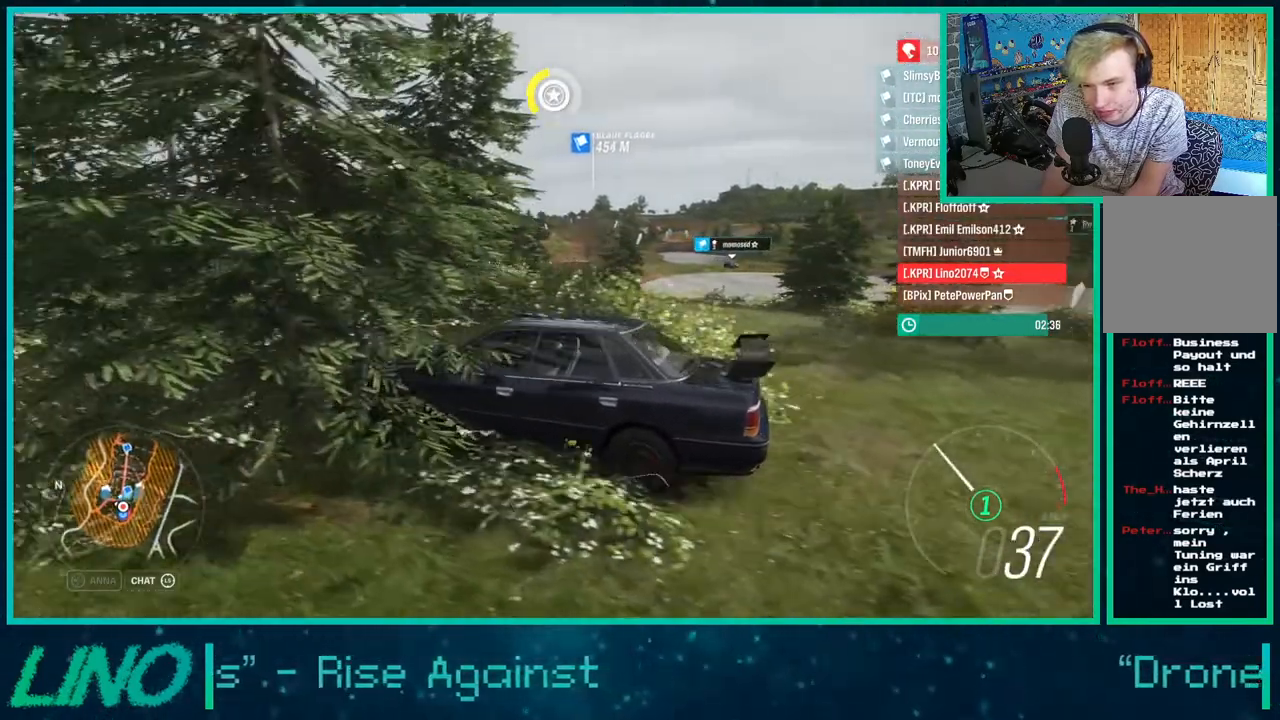
{"buttons": [], "left_stick": "down-left", "right_stick": "right", "events": [[17, "R2", "up"], [217, "R2", "down"], [317, "R2", "up"], [383, "L2", "down"], [417, "left_stick", "down"], [483, "L2", "up"], [500, "left_stick", "down-left"]]}
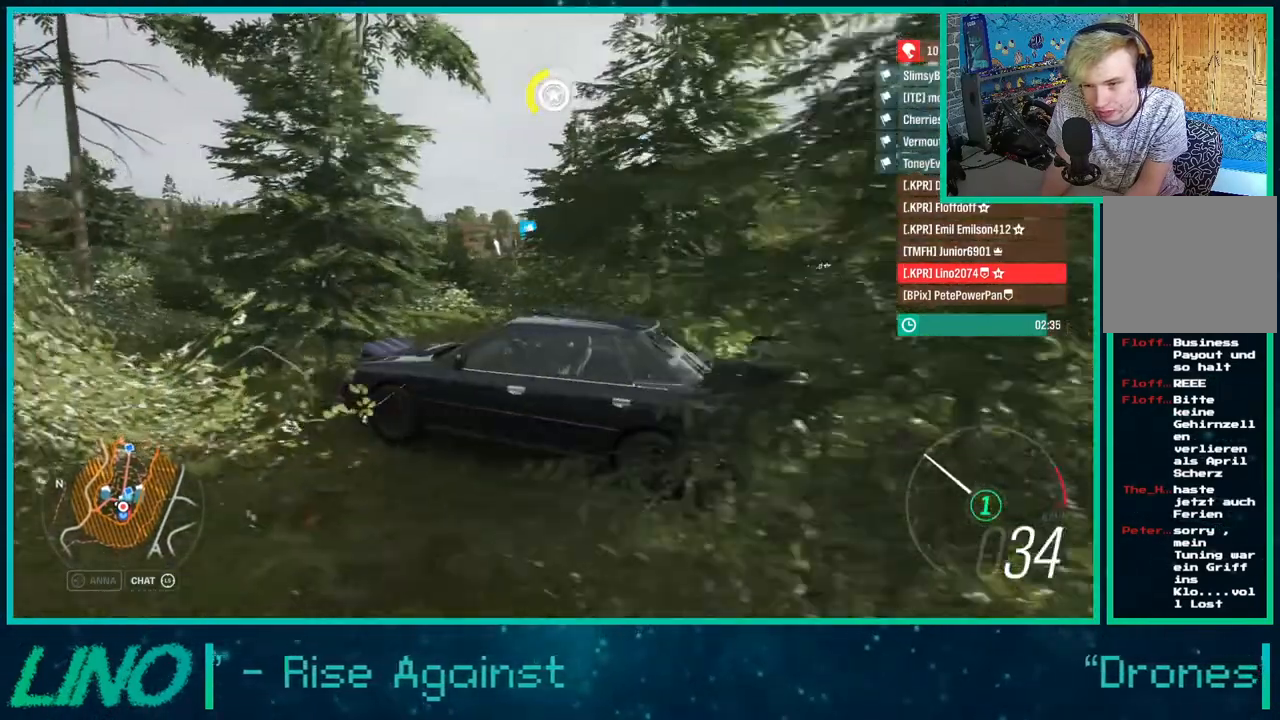
{"buttons": ["L2"], "left_stick": "down-left", "right_stick": "down-right", "events": [[133, "R2", "down"], [200, "left_stick", "center"], [283, "R2", "up"], [350, "L2", "down"], [350, "left_stick", "down-left"], [467, "right_stick", "down-right"]]}
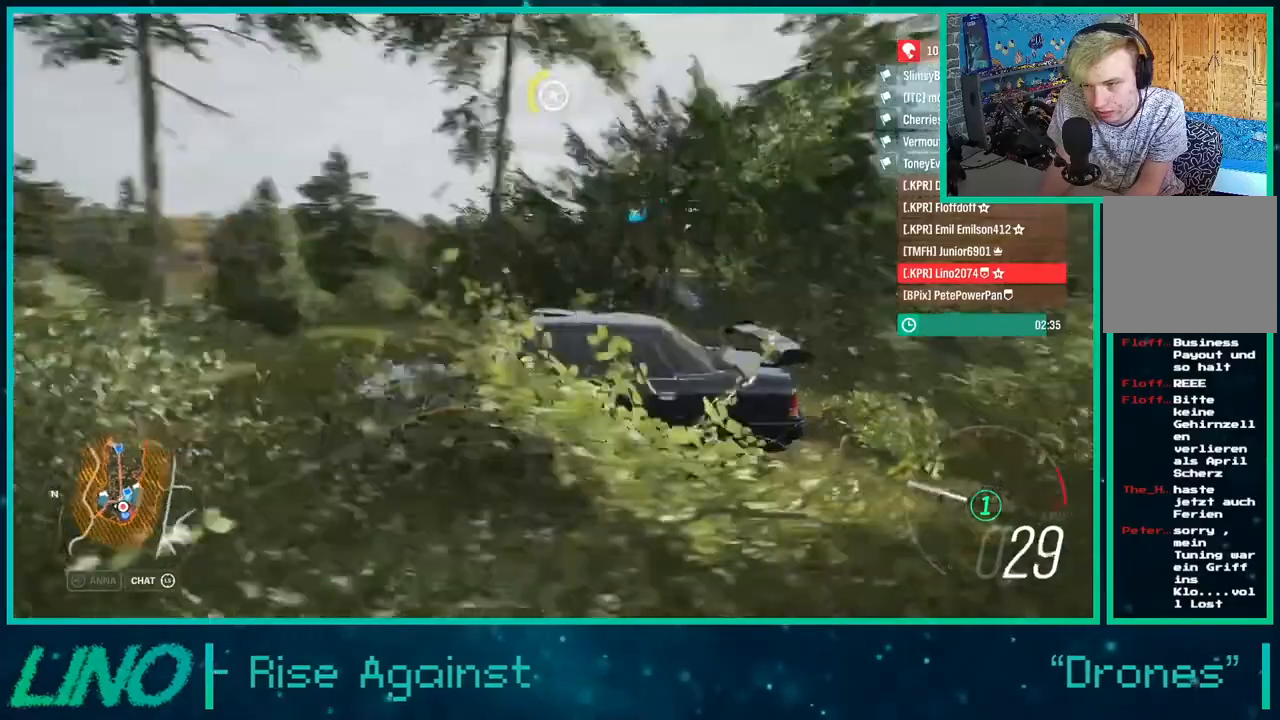
{"buttons": ["X", "L2", "R2"], "left_stick": "down-left", "right_stick": "right", "events": [[300, "right_stick", "right"], [317, "R2", "down"], [367, "X", "down"]]}
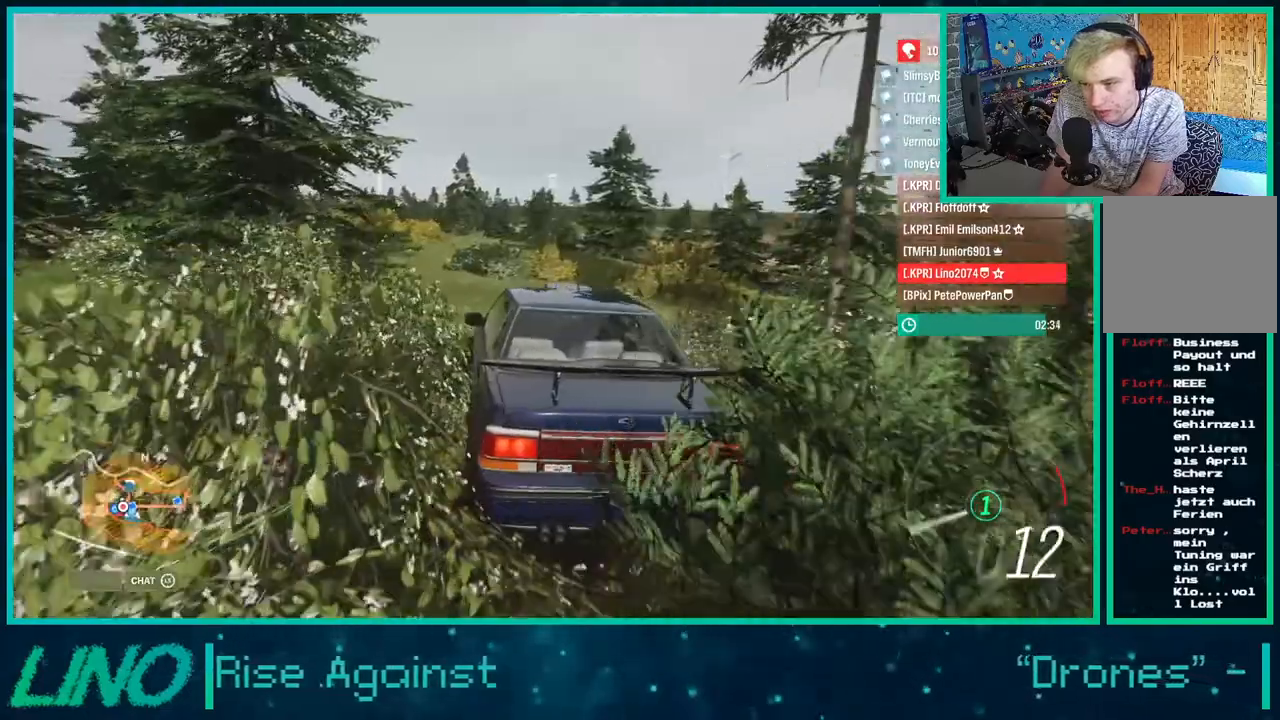
{"buttons": ["R2"], "left_stick": "down-left", "right_stick": "down-left", "events": [[83, "X", "up"], [167, "L2", "up"], [183, "right_stick", "down-left"], [333, "left_stick", "center"], [400, "left_stick", "down-left"]]}
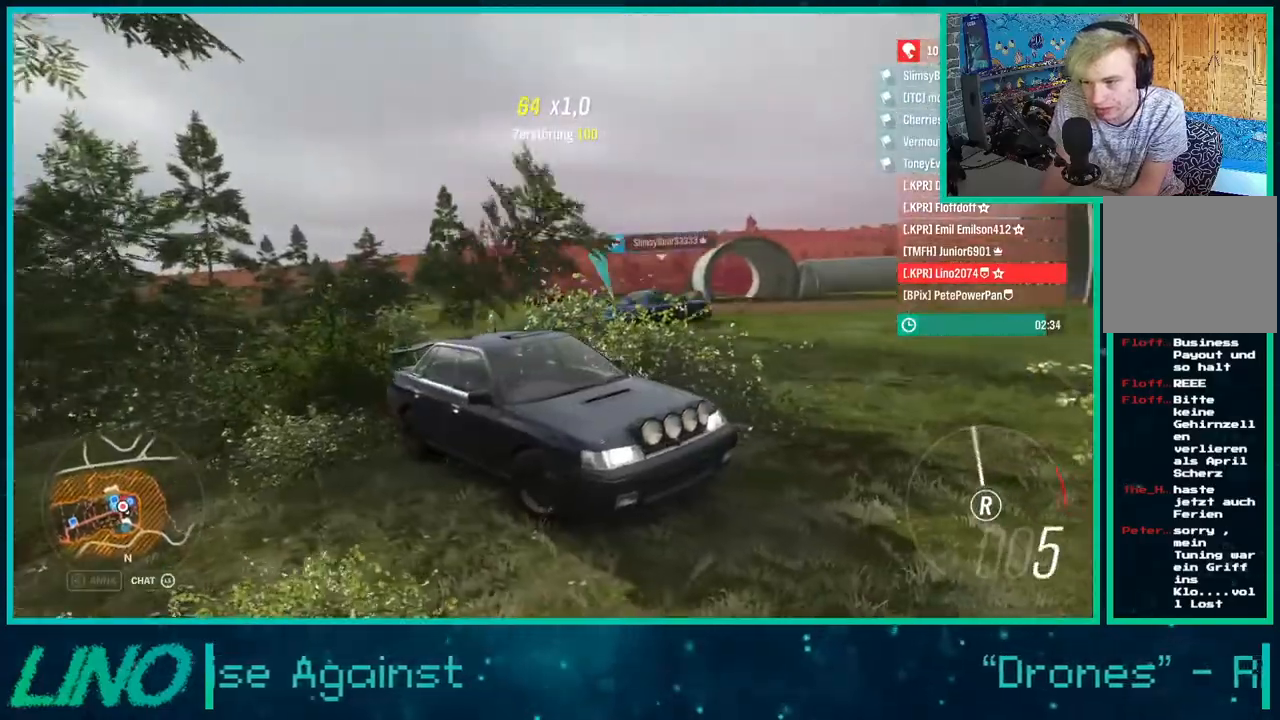
{"buttons": ["R2"], "left_stick": "down-left", "right_stick": "down", "events": [[500, "right_stick", "down"]]}
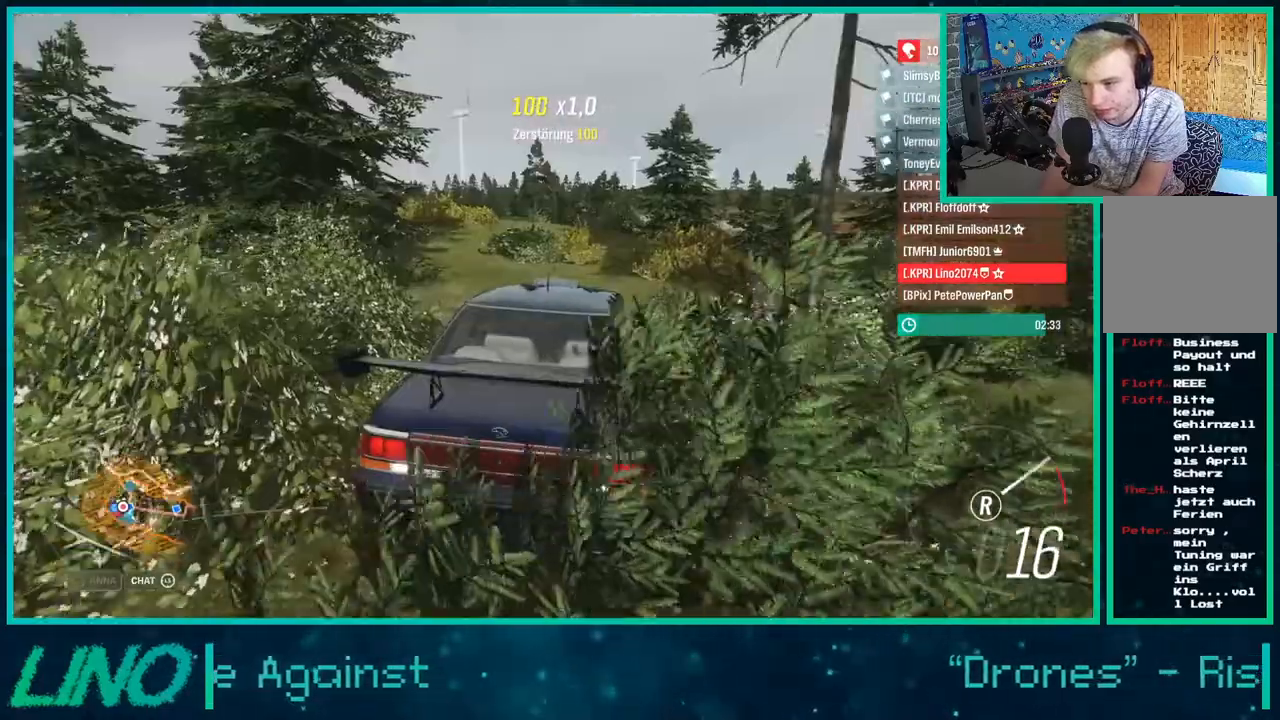
{"buttons": ["R2"], "left_stick": "left", "right_stick": "down-right", "events": [[17, "left_stick", "left"], [317, "right_stick", "down-right"]]}